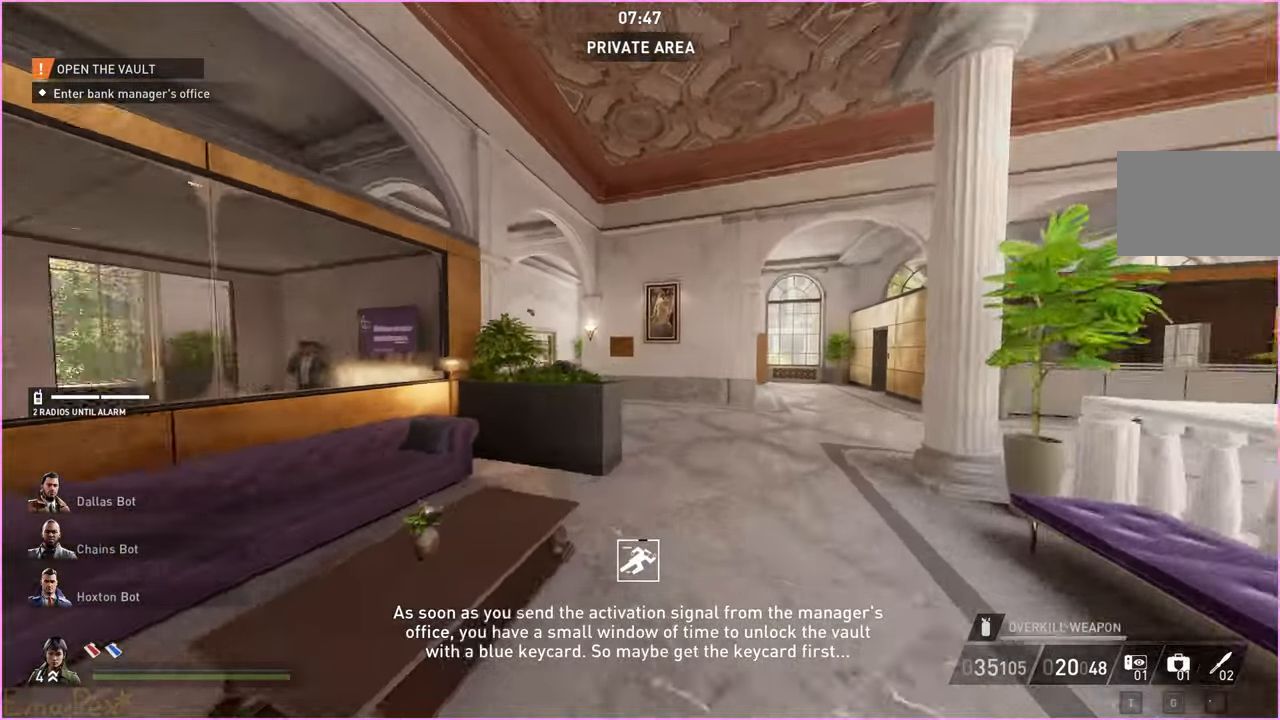
Gameplay with keyboard and mouse; each line is a JSON object with the keys and mouse buttons held at the frame after it. "events" lists presses ("down") and releases ("up") of "1", "2", "3", "4", "5", "a", "alt", "b", "c", "ctrl", "d", "down", "e", "escape", "f", "g", "left", "q", "r", "right", "s", "shift", "space", "t", "tab", "up", "v", "w", "x", "z", "mouse_left", "mouse_right" and "mouse_mb4" between this image and that frame as [ms after this image, input, new state], when the widget could be followed in between. "mouse_left", "mouse_right", "mouse_mb4" = the "left", "right", "mb4" buttons of the "mouse" list. No other keys are recorded. Mouse movement is not recorded.
{"keys": ["d", "shift", "w"], "mouse": [], "events": []}
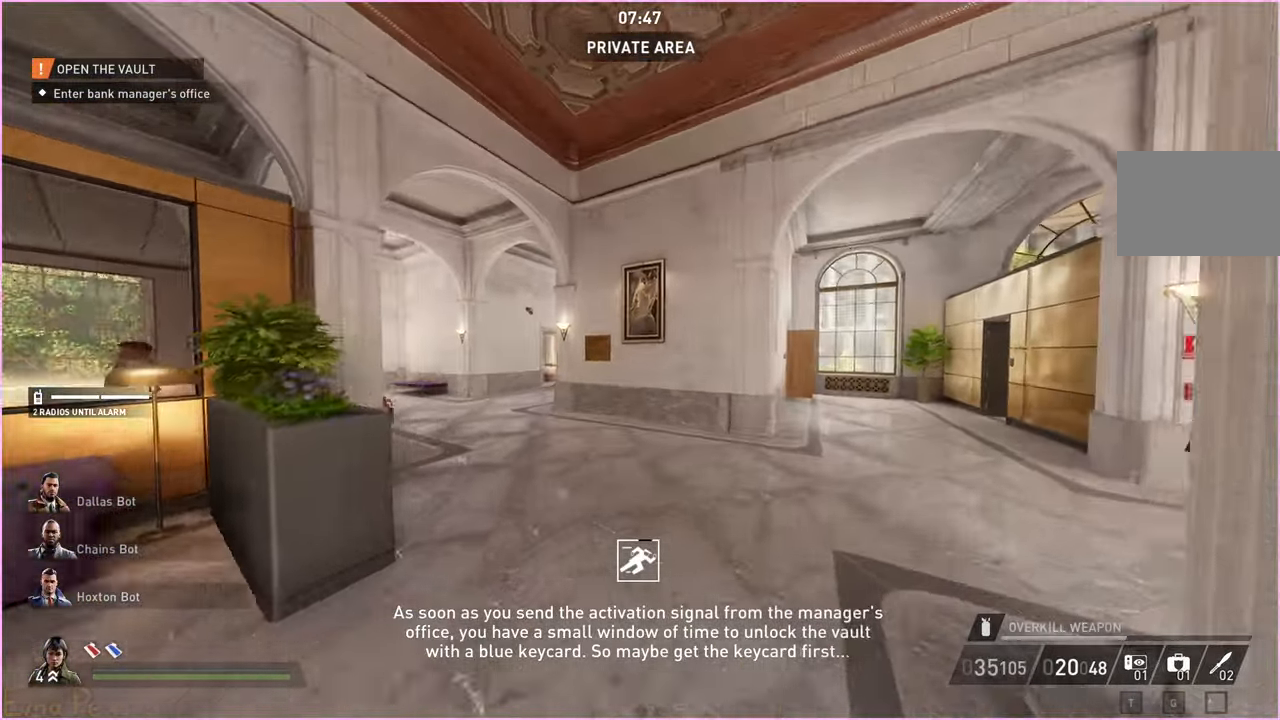
{"keys": ["a", "shift", "w"], "mouse": [], "events": [[320, "d", "up"], [460, "a", "down"]]}
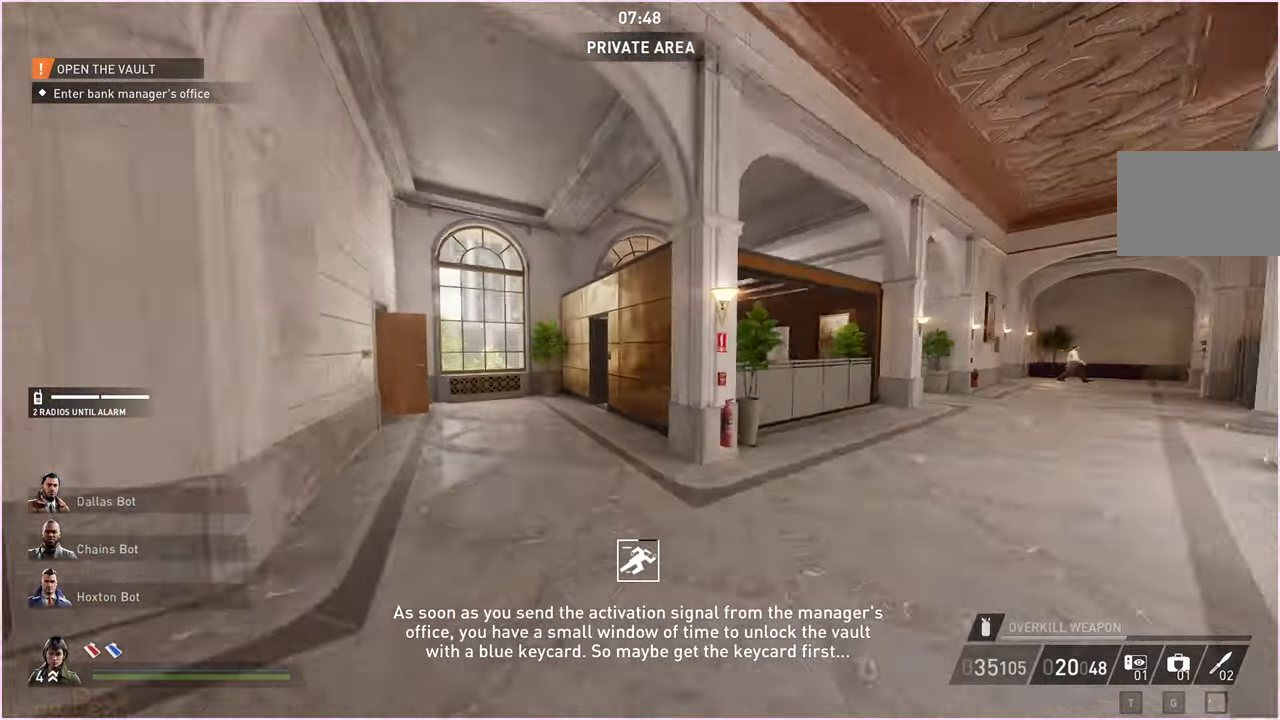
{"keys": ["shift", "w"], "mouse": [], "events": [[340, "a", "up"]]}
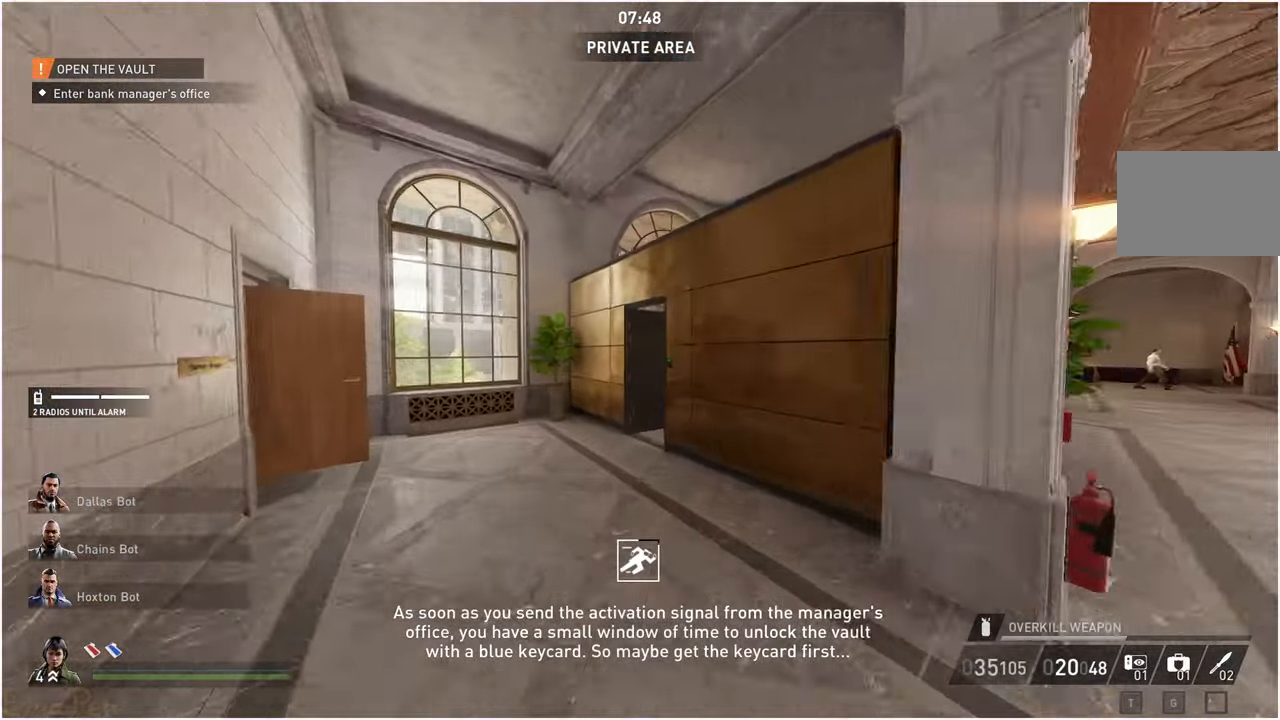
{"keys": ["a", "shift", "w"], "mouse": [], "events": [[120, "a", "down"]]}
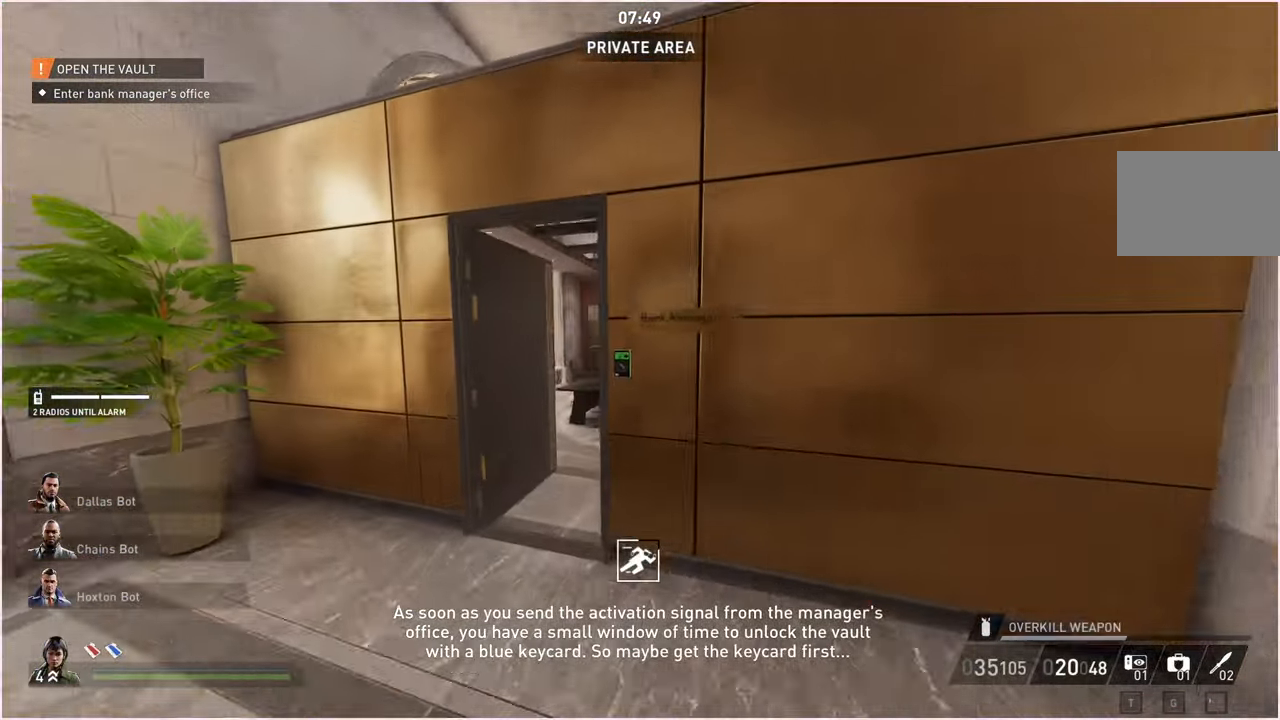
{"keys": ["w"], "mouse": [], "events": [[80, "a", "up"], [200, "shift", "up"], [360, "ctrl", "down"], [500, "ctrl", "up"]]}
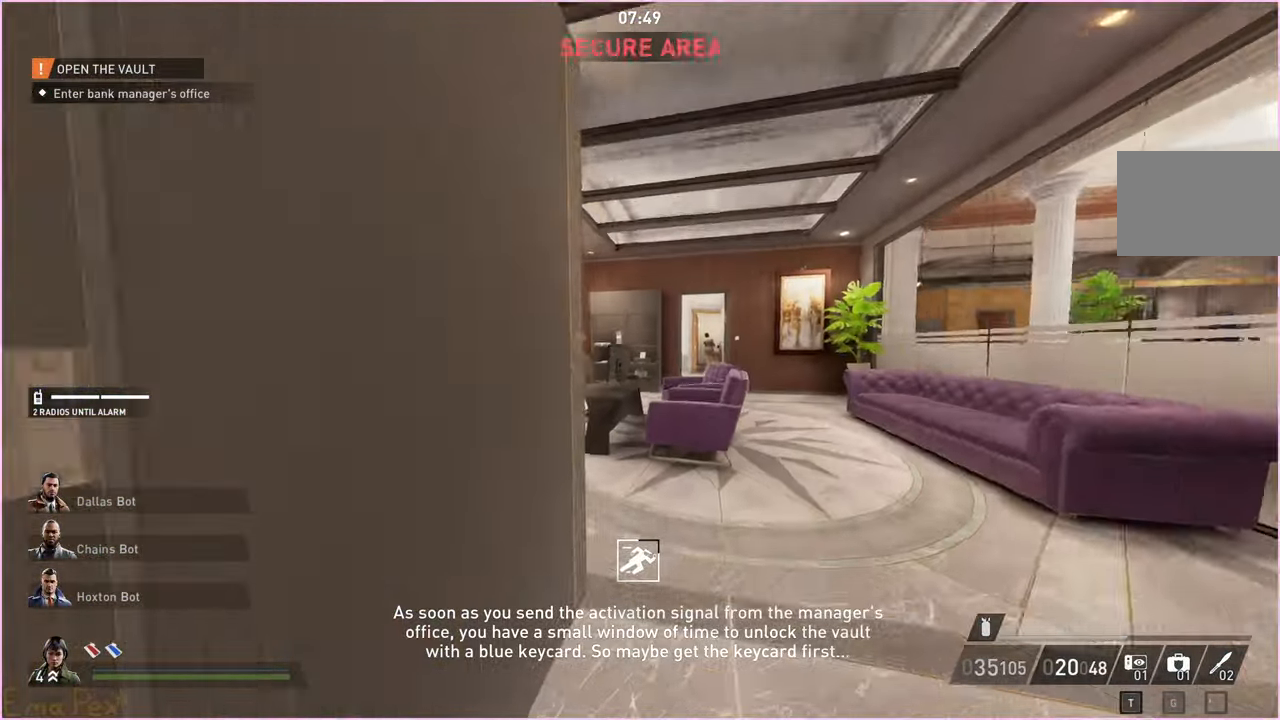
{"keys": ["a", "w"], "mouse": [], "events": [[420, "a", "down"]]}
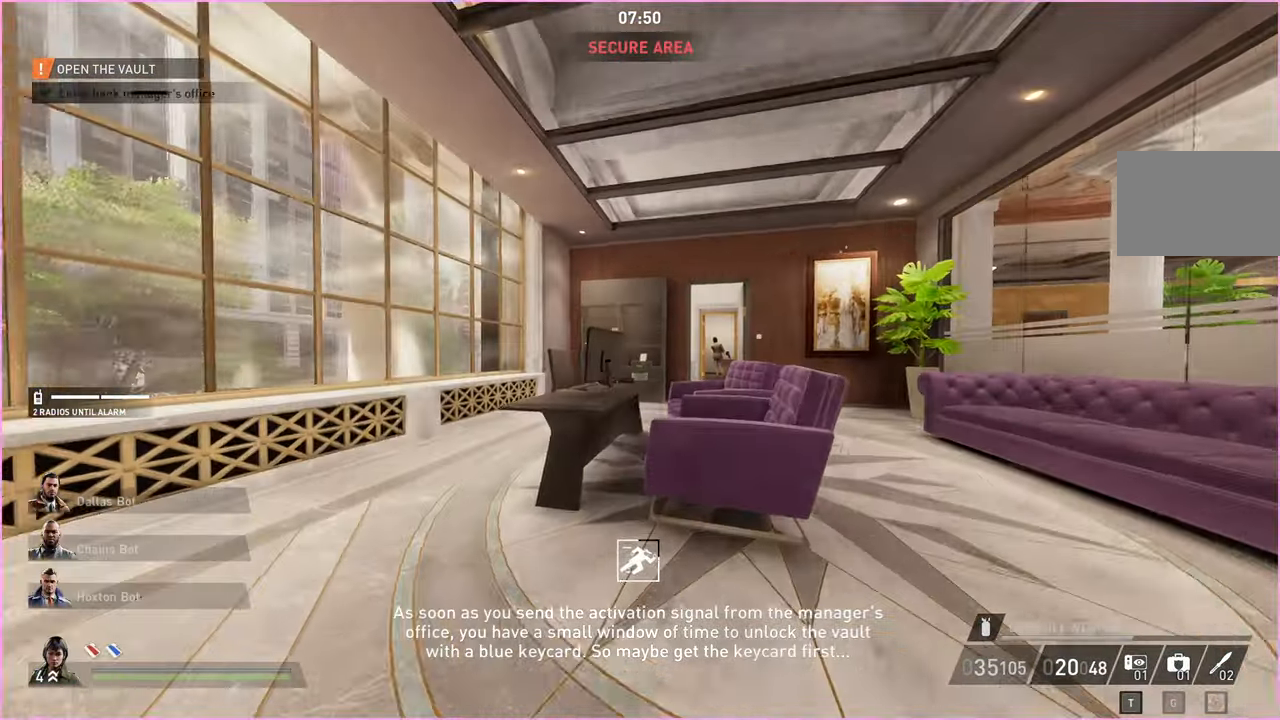
{"keys": ["v"], "mouse": [], "events": [[280, "v", "down"], [300, "a", "up"], [460, "w", "up"]]}
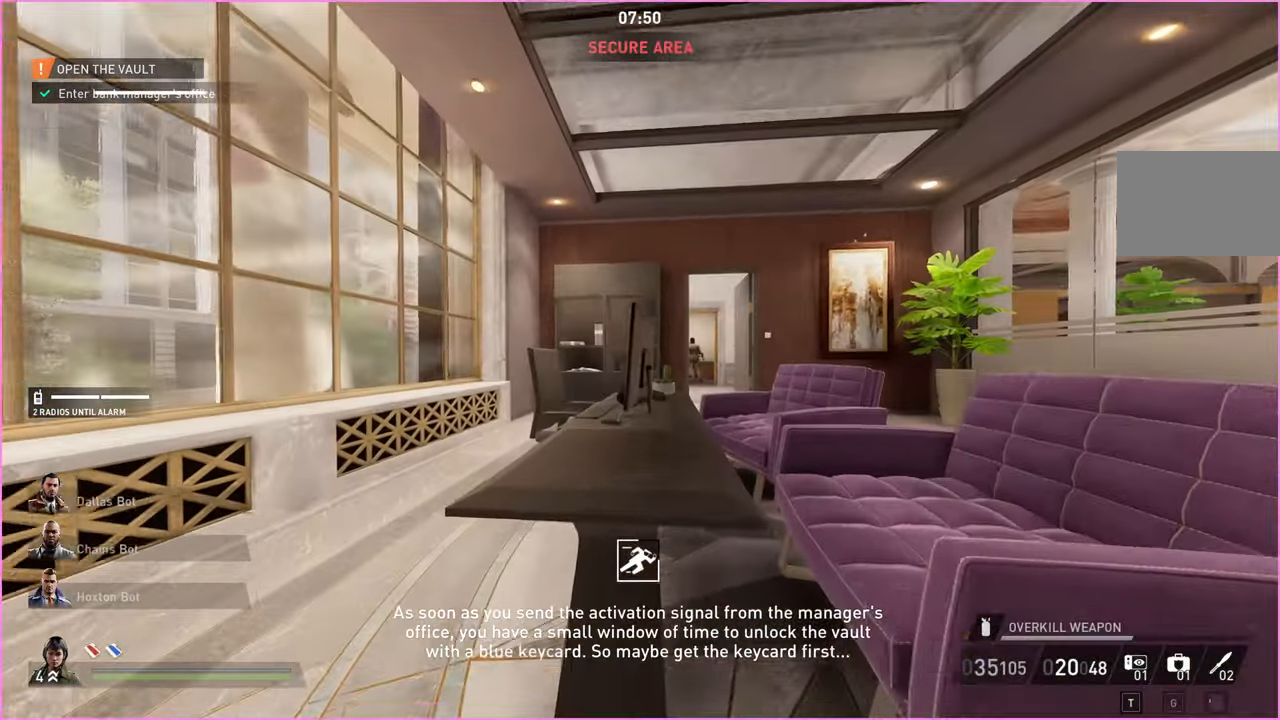
{"keys": ["v"], "mouse": [], "events": []}
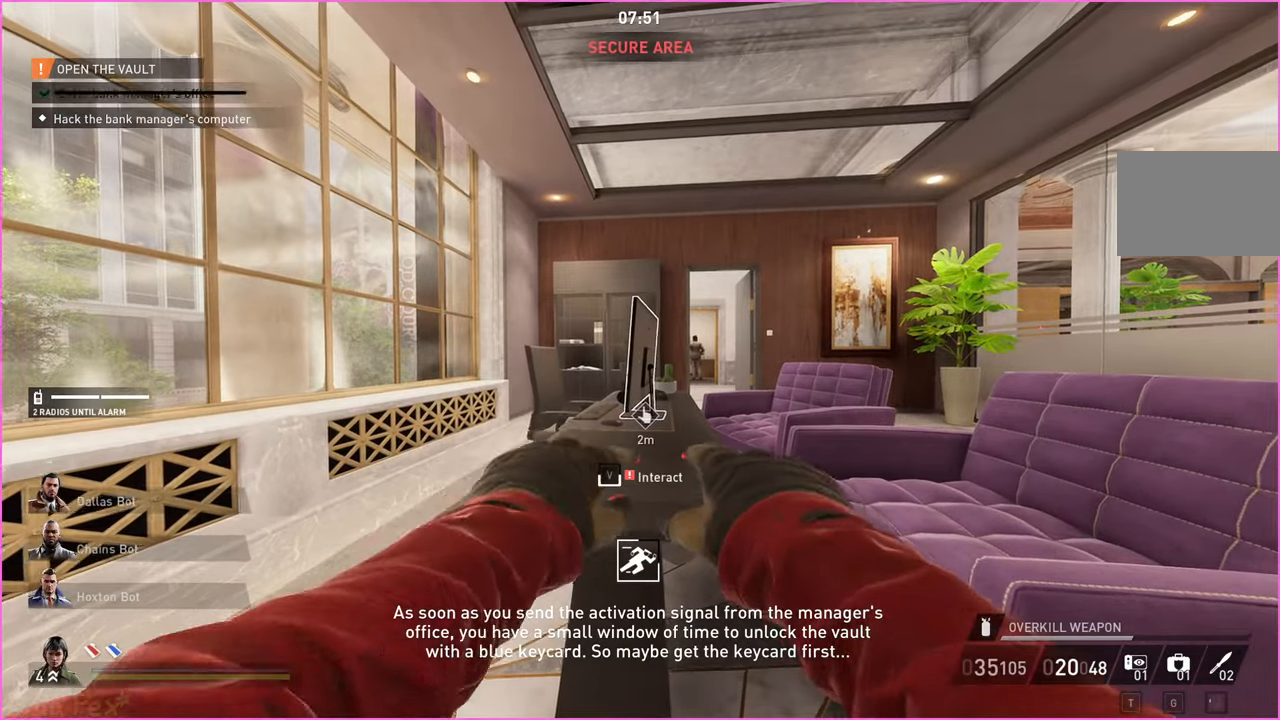
{"keys": ["v"], "mouse": [], "events": []}
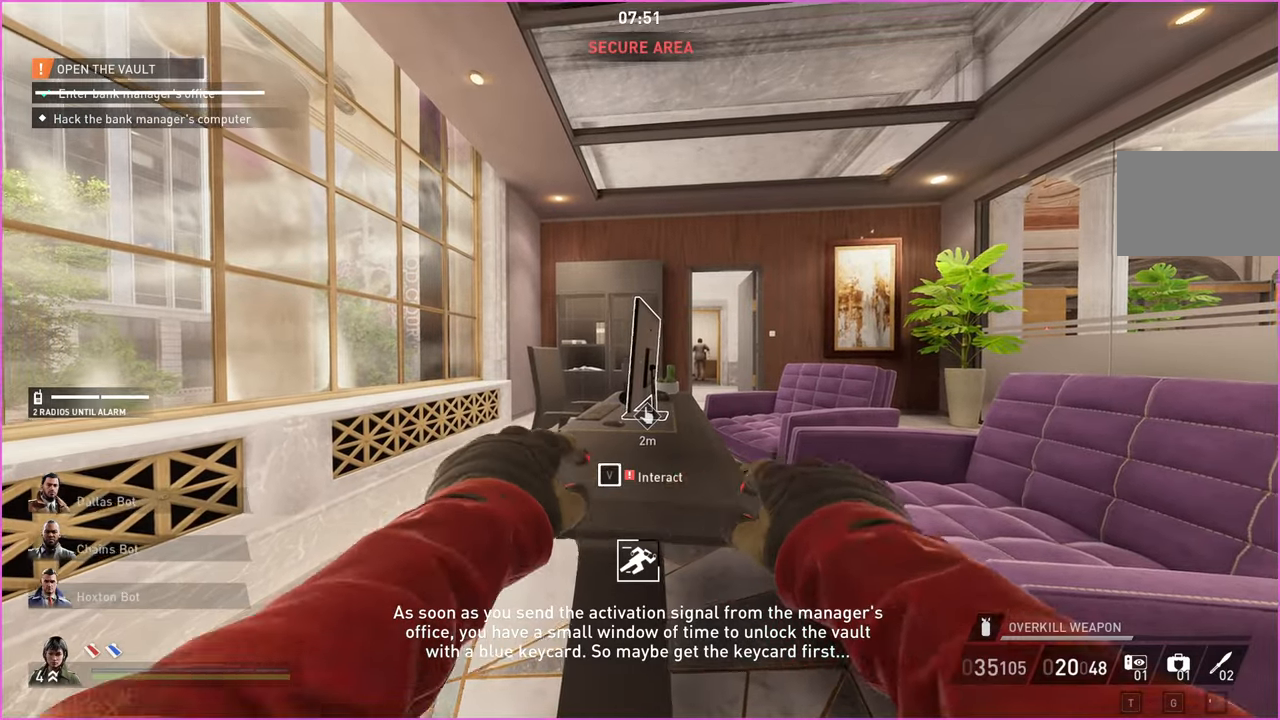
{"keys": ["s"], "mouse": [], "events": [[220, "s", "down"], [280, "v", "up"], [320, "a", "down"], [480, "a", "up"]]}
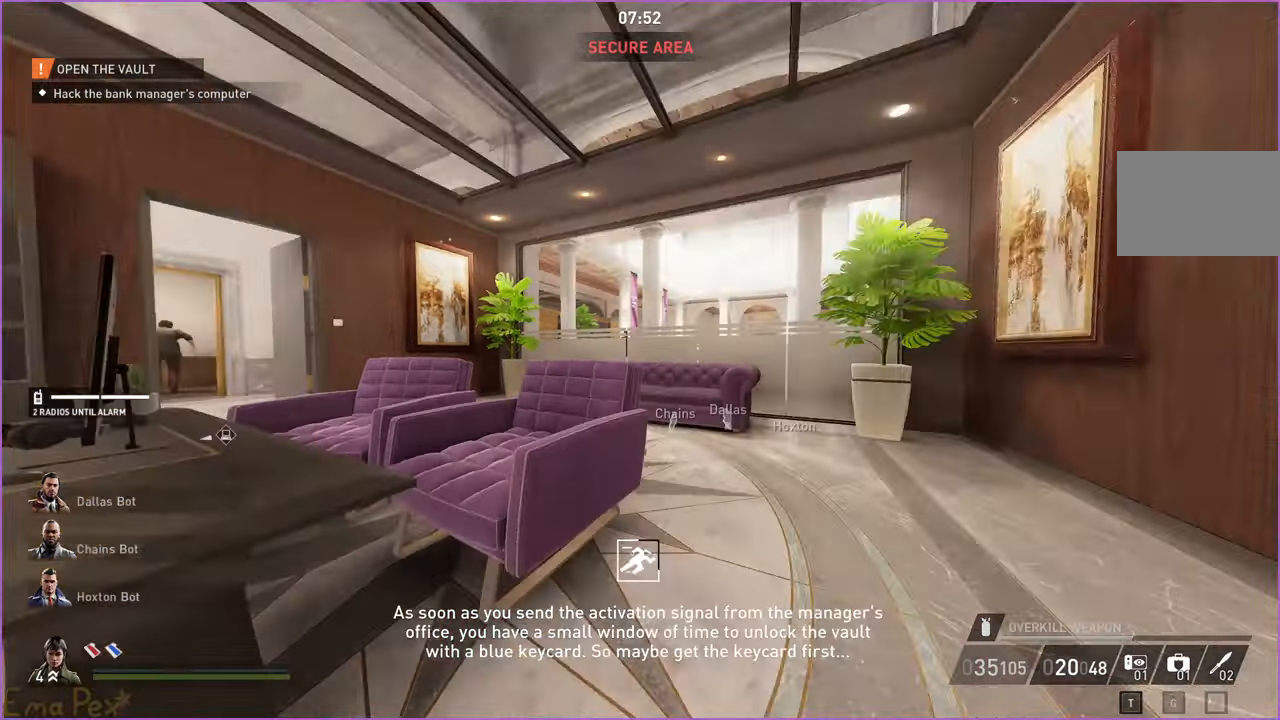
{"keys": ["d", "w"], "mouse": [], "events": [[300, "d", "down"], [360, "s", "up"], [500, "w", "down"]]}
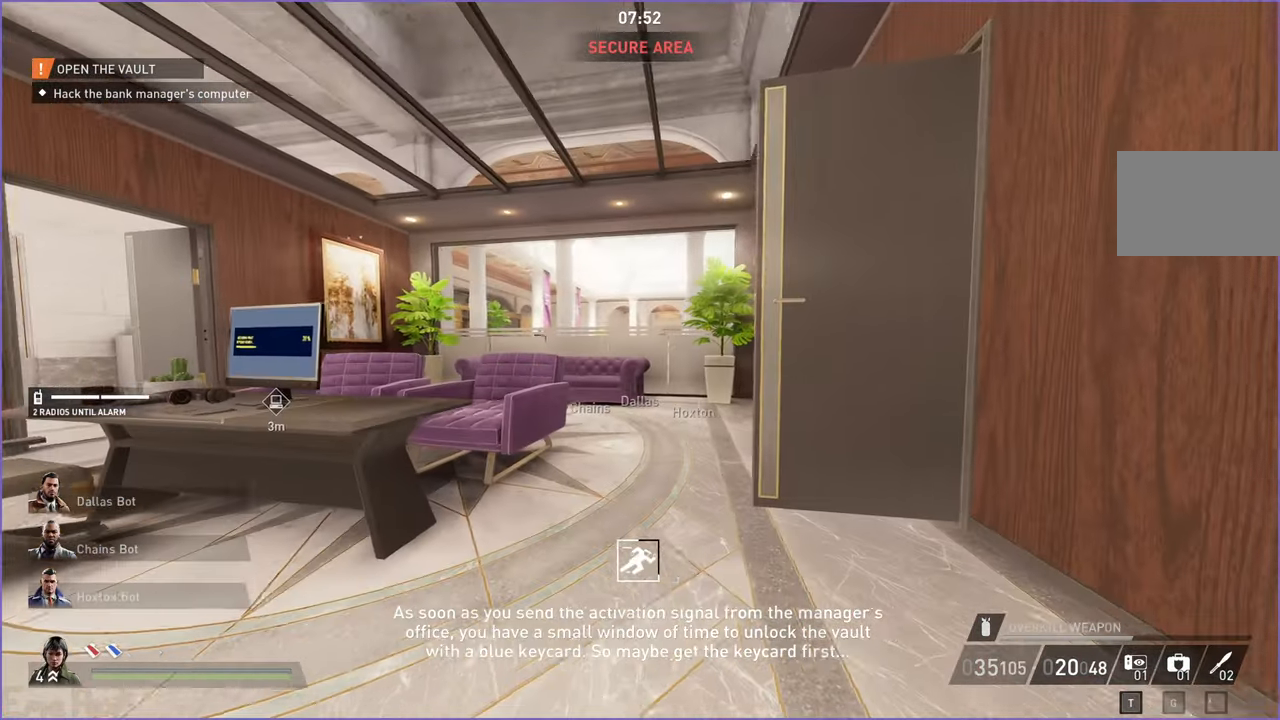
{"keys": ["w"], "mouse": [], "events": [[80, "d", "up"]]}
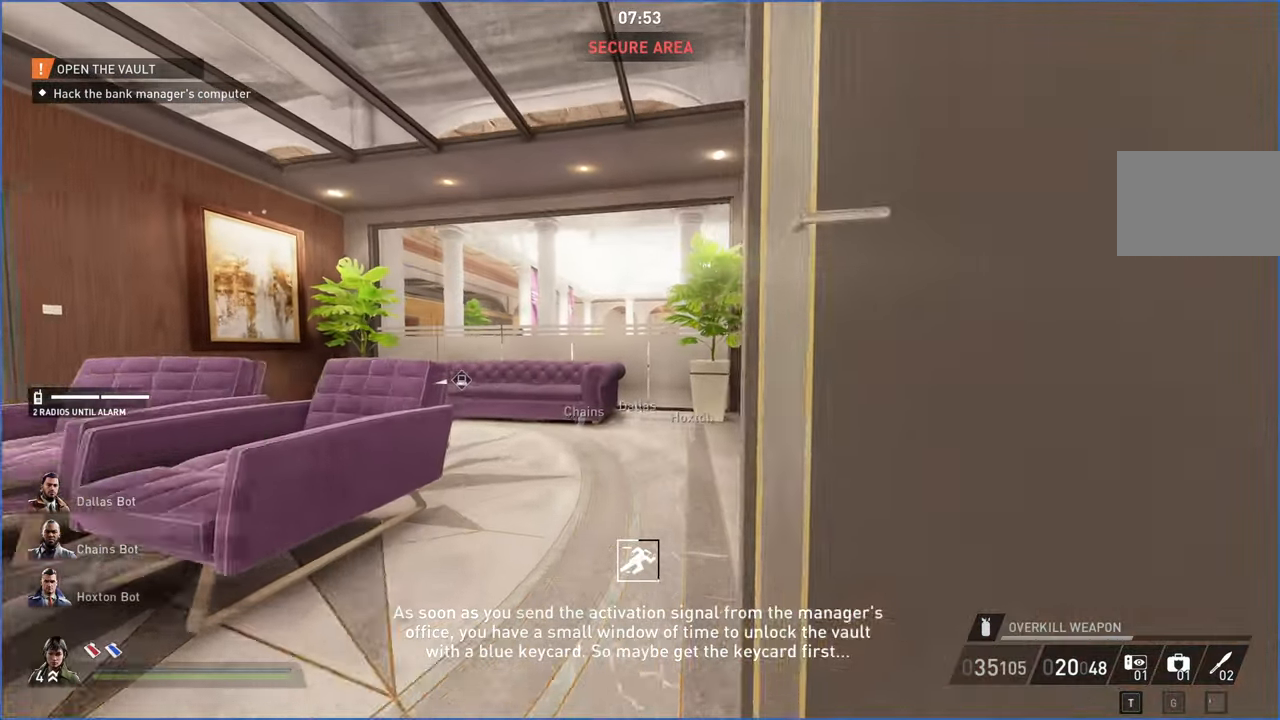
{"keys": ["d", "w"], "mouse": [], "events": [[100, "a", "down"], [220, "a", "up"], [440, "d", "down"]]}
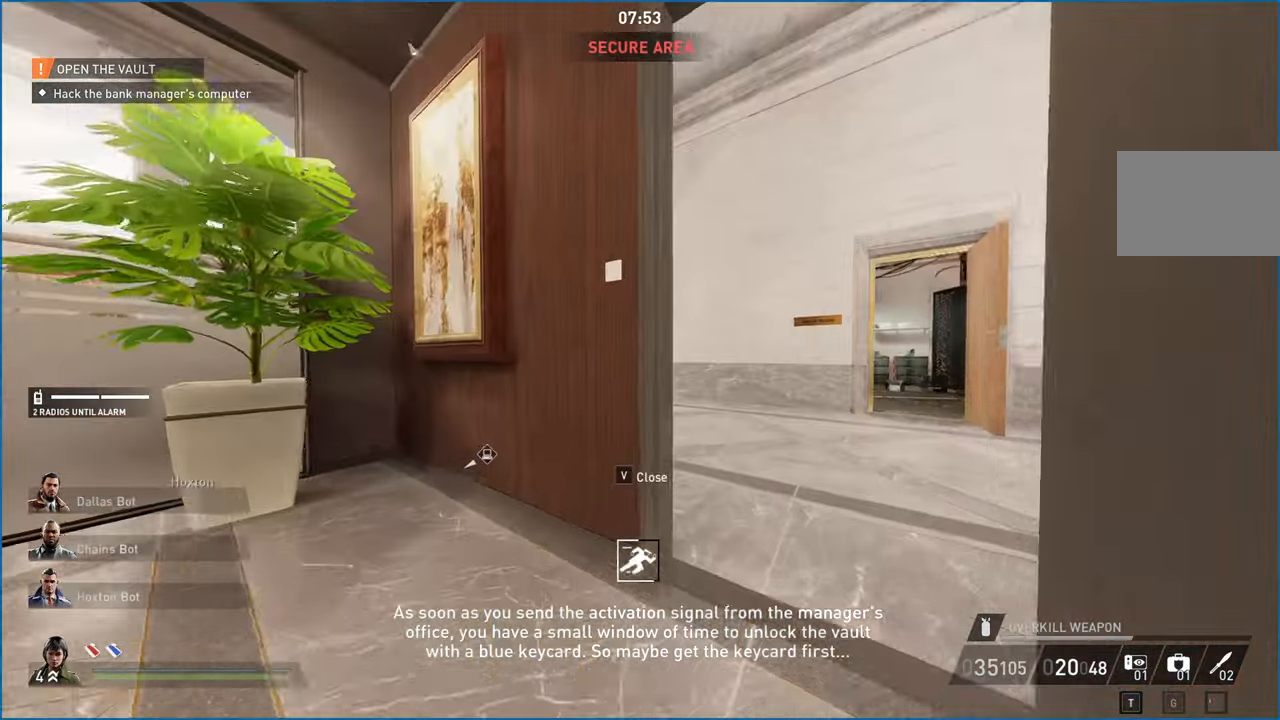
{"keys": ["d", "w"], "mouse": [], "events": []}
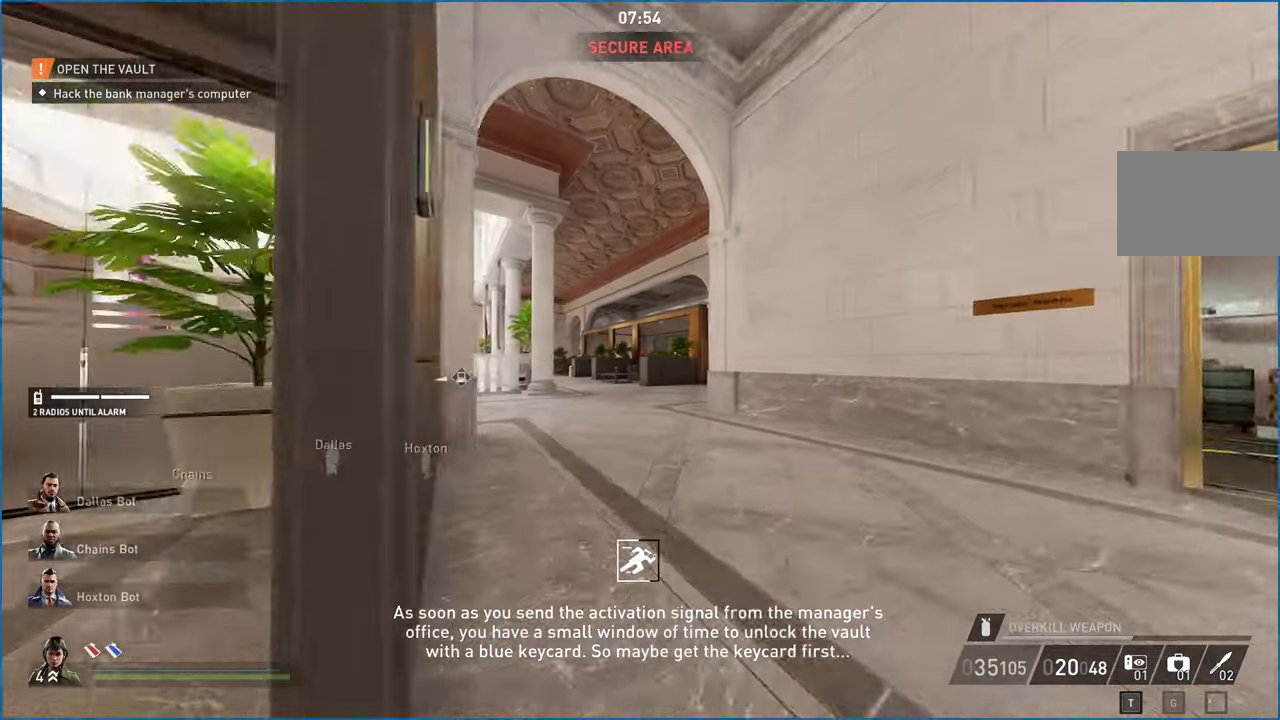
{"keys": ["a"], "mouse": [], "events": [[20, "w", "up"], [80, "d", "up"], [380, "a", "down"]]}
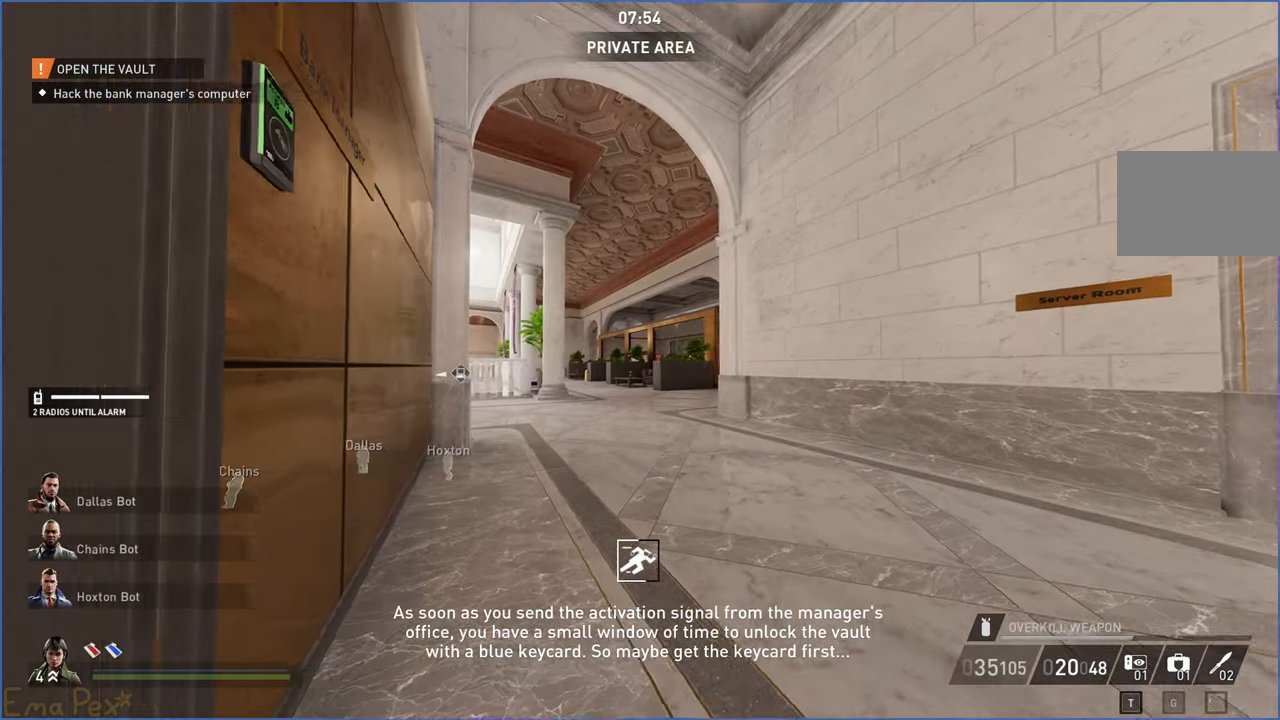
{"keys": ["w"], "mouse": [], "events": [[140, "w", "down"], [240, "a", "up"]]}
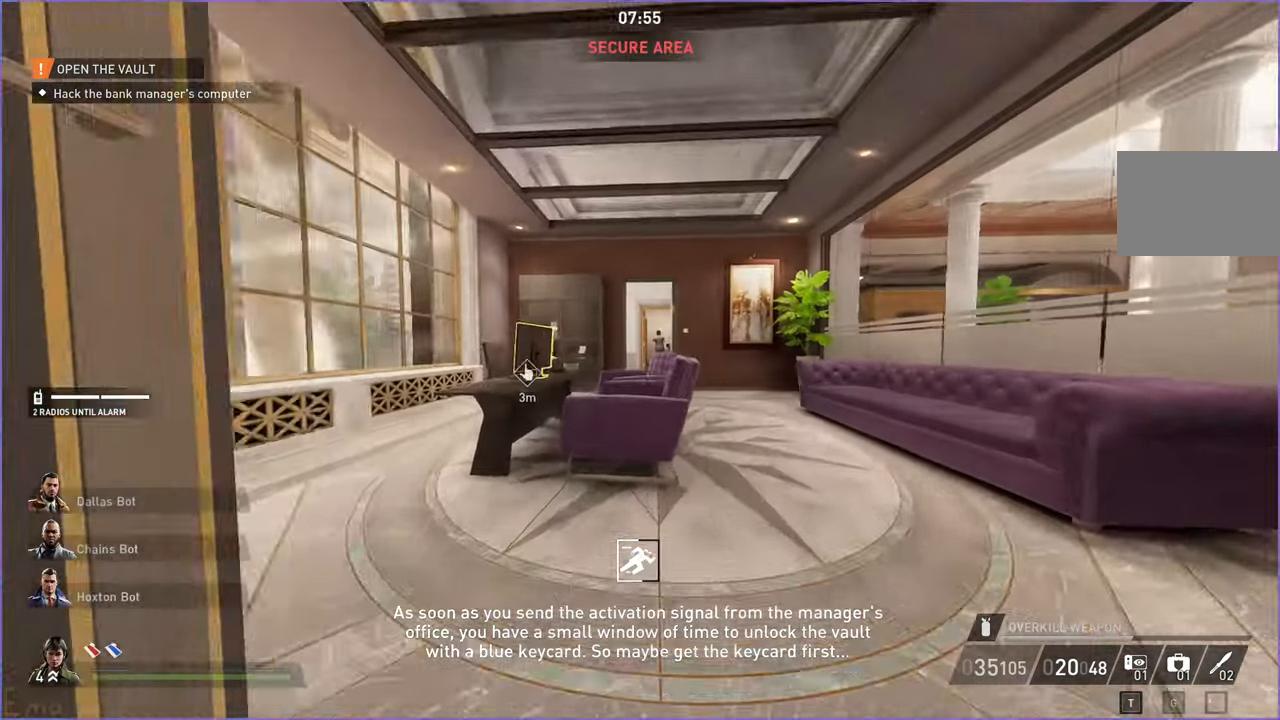
{"keys": ["v"], "mouse": [], "events": [[40, "a", "down"], [300, "a", "up"], [440, "v", "down"], [480, "w", "up"]]}
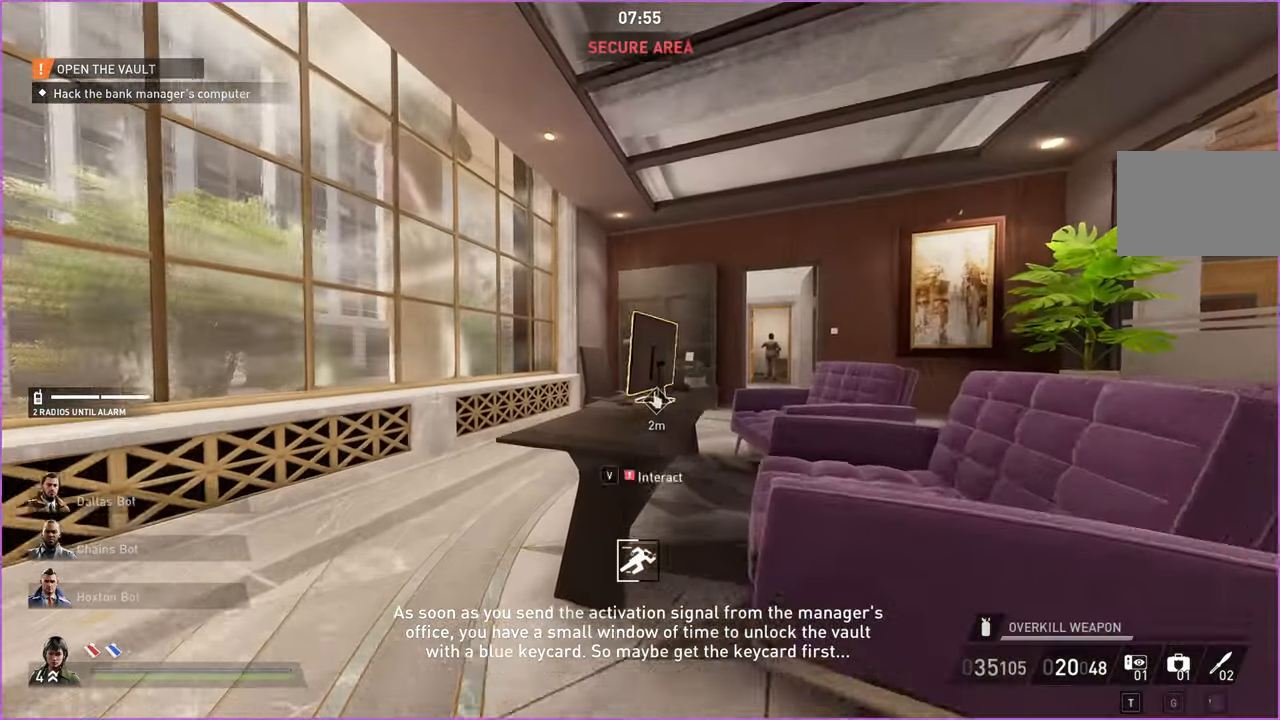
{"keys": ["s"], "mouse": [], "events": [[120, "s", "down"], [180, "d", "down"], [180, "x", "down"], [200, "v", "up"], [260, "d", "up"], [360, "s", "up"], [360, "x", "up"], [460, "s", "down"]]}
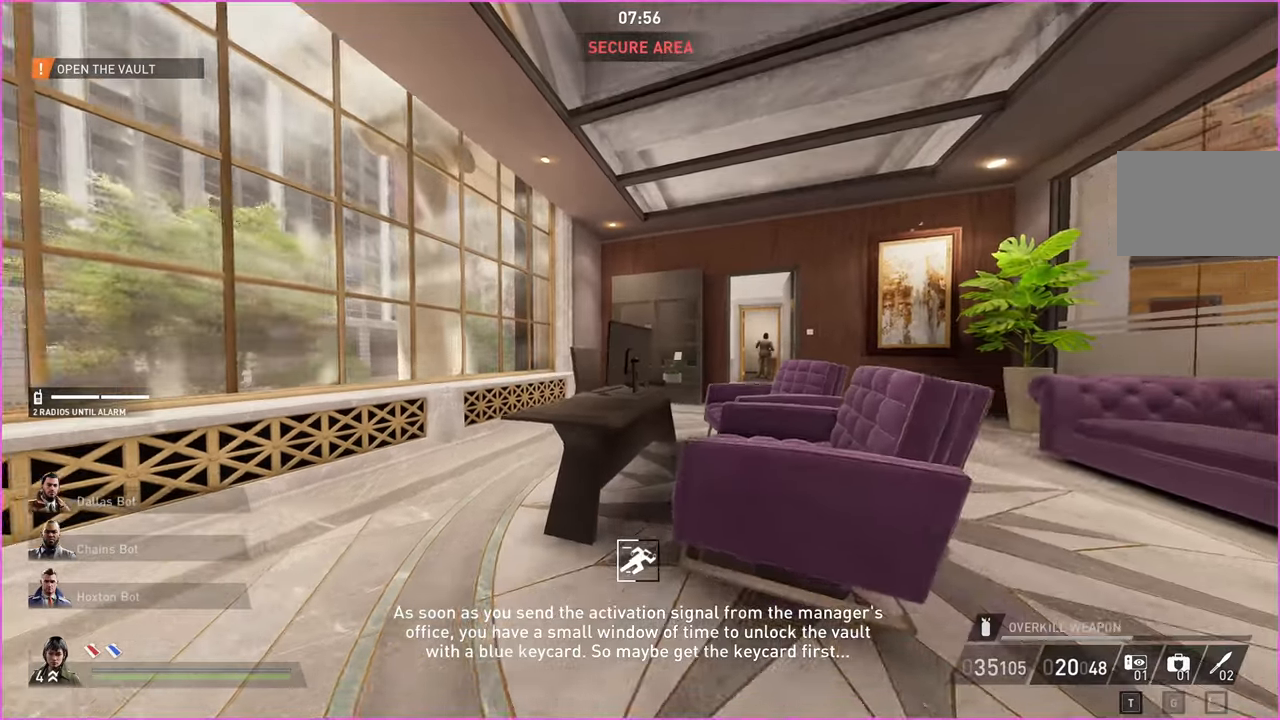
{"keys": ["d", "w"], "mouse": [], "events": [[160, "d", "down"], [200, "s", "up"], [340, "w", "down"]]}
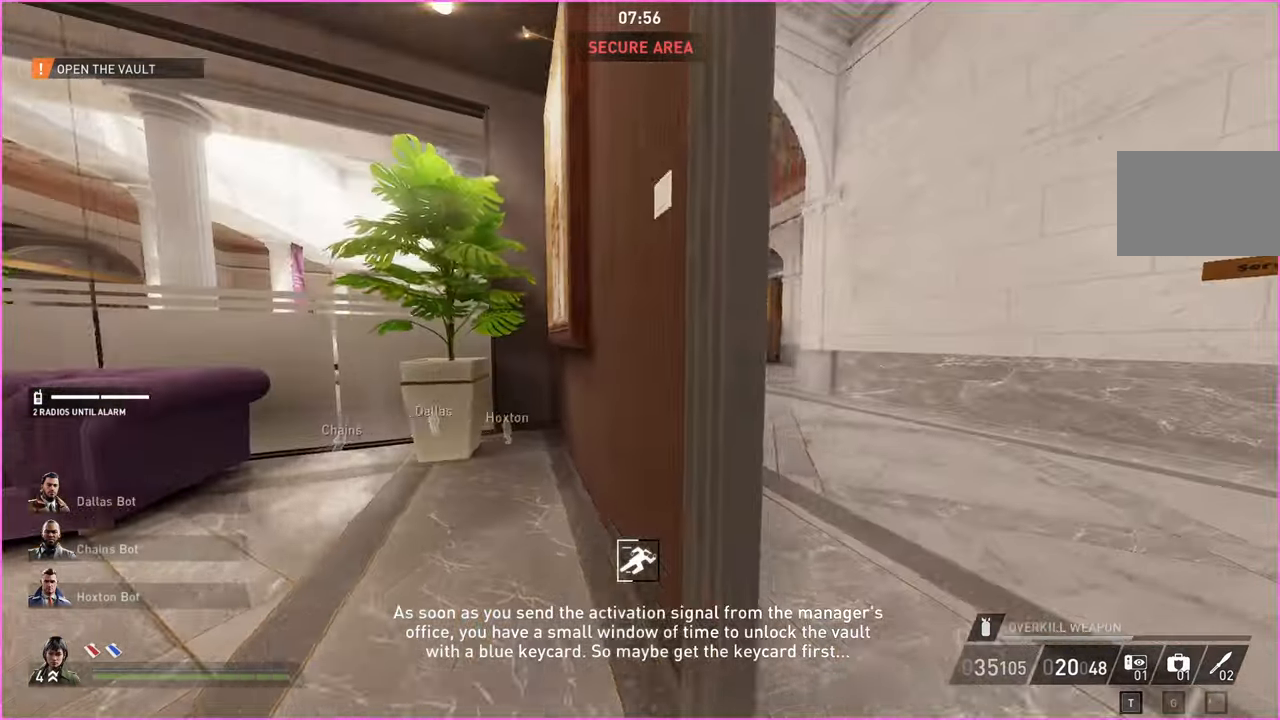
{"keys": ["shift", "w"], "mouse": [], "events": [[400, "d", "up"], [420, "shift", "down"]]}
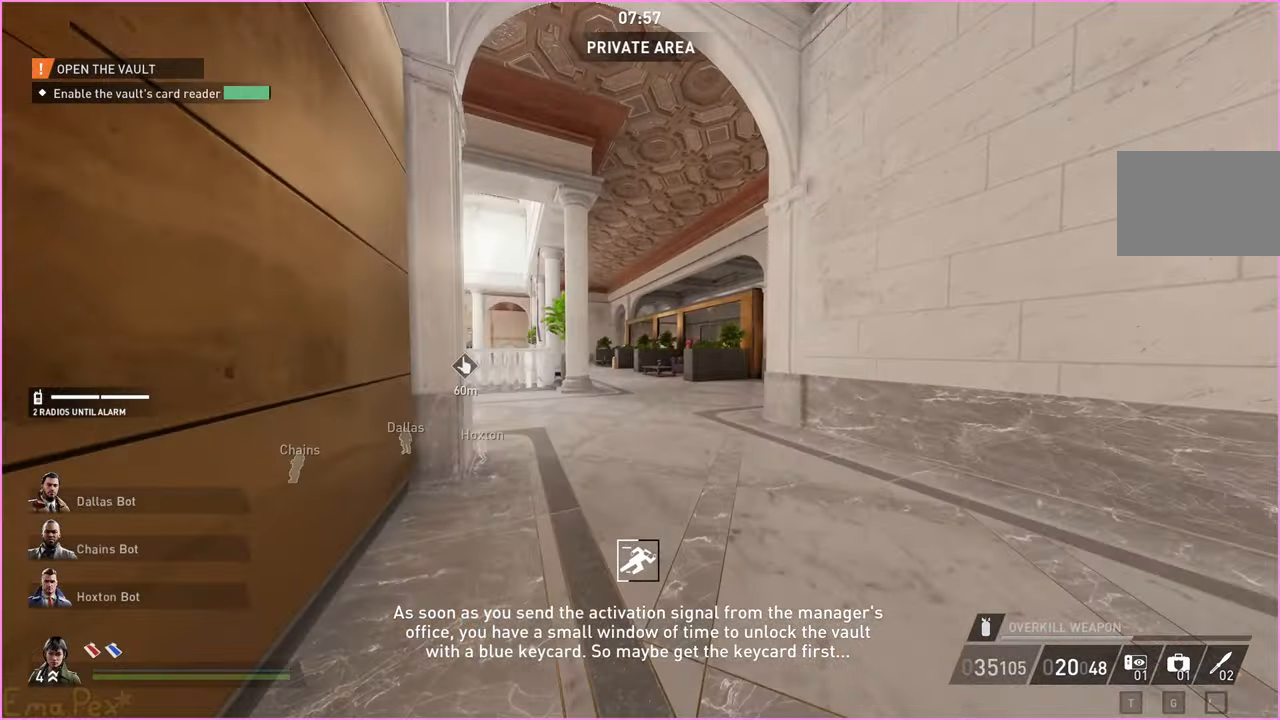
{"keys": ["a", "shift", "w"], "mouse": [], "events": [[220, "a", "down"]]}
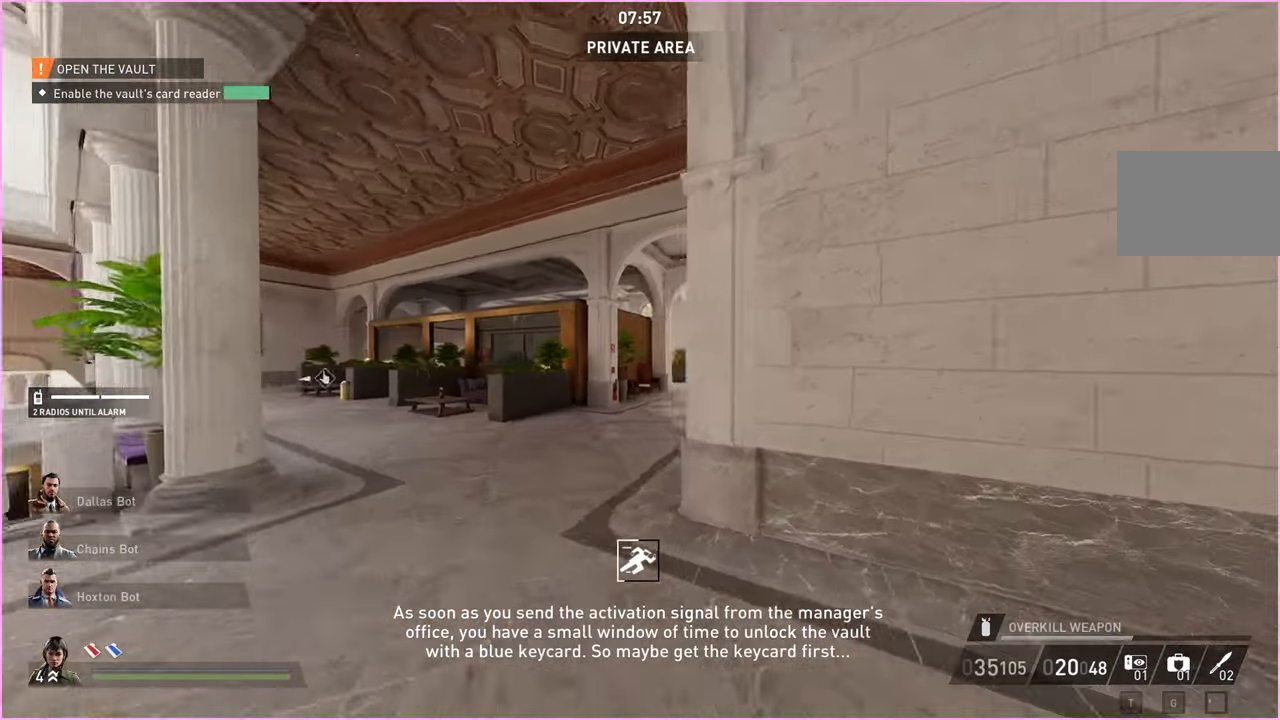
{"keys": ["shift", "w"], "mouse": [], "events": [[440, "a", "up"]]}
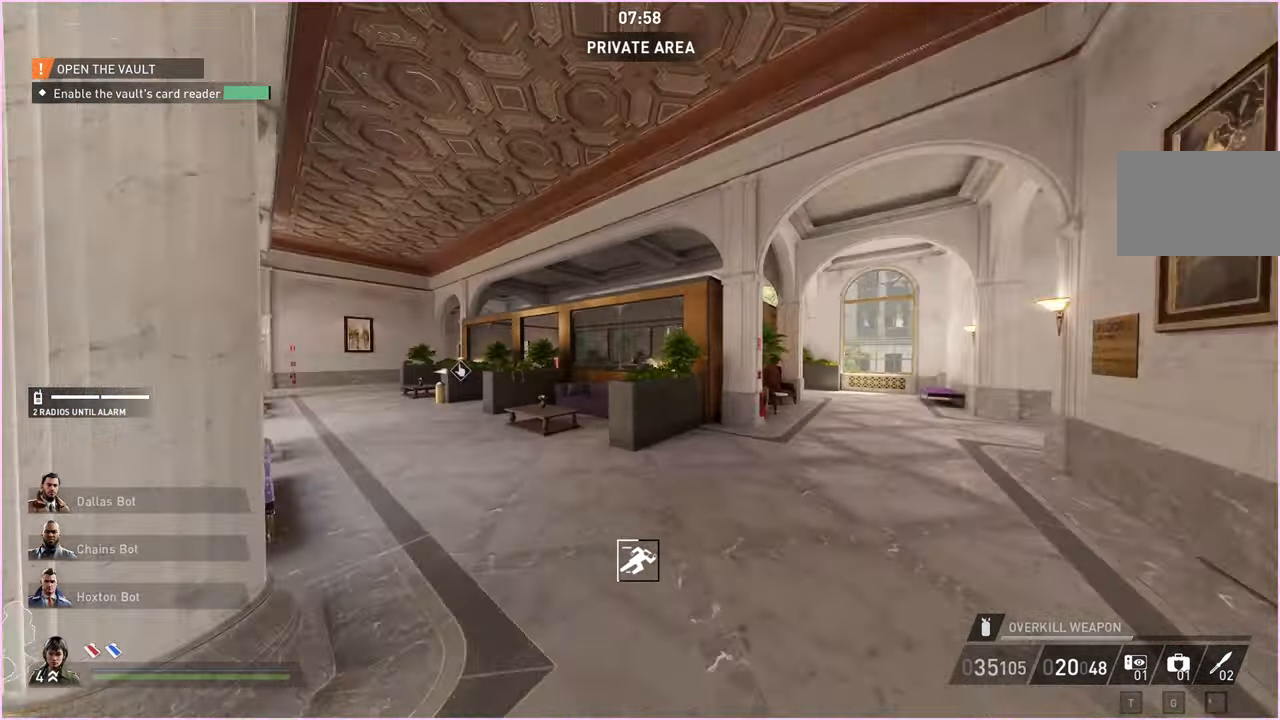
{"keys": ["d", "shift", "w"], "mouse": [], "events": [[400, "d", "down"]]}
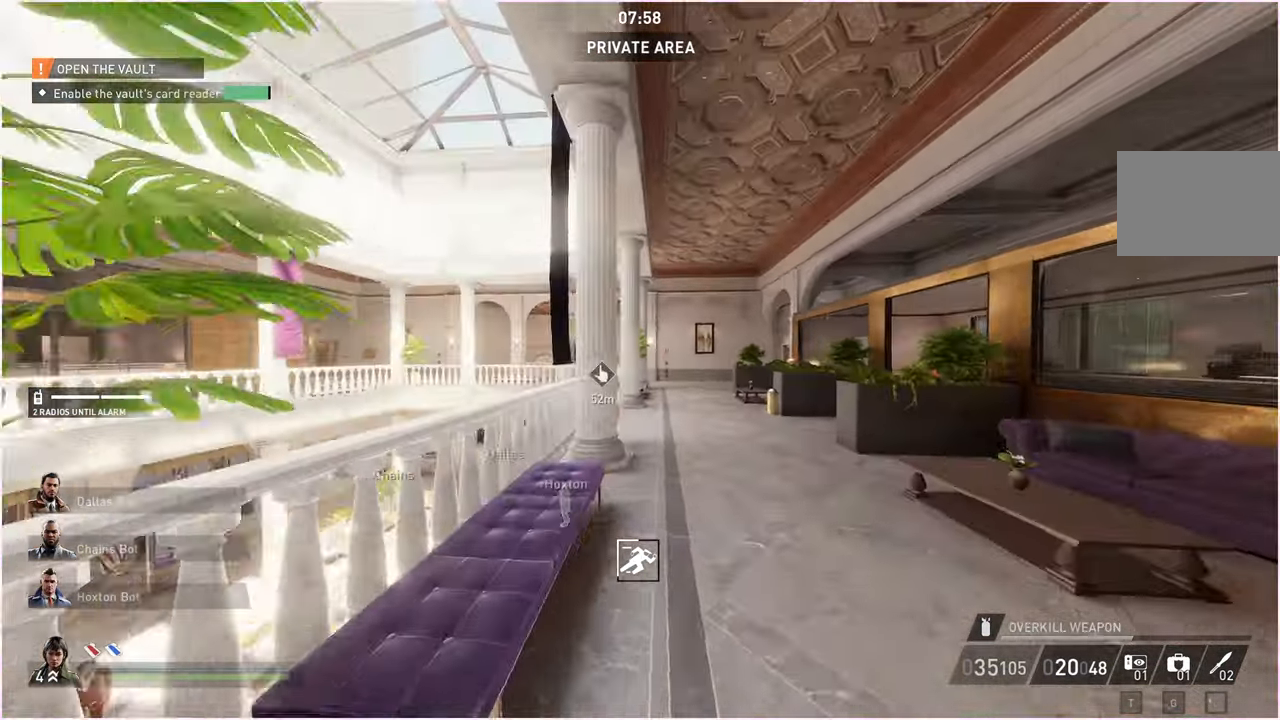
{"keys": ["shift", "w"], "mouse": [], "events": [[40, "d", "up"]]}
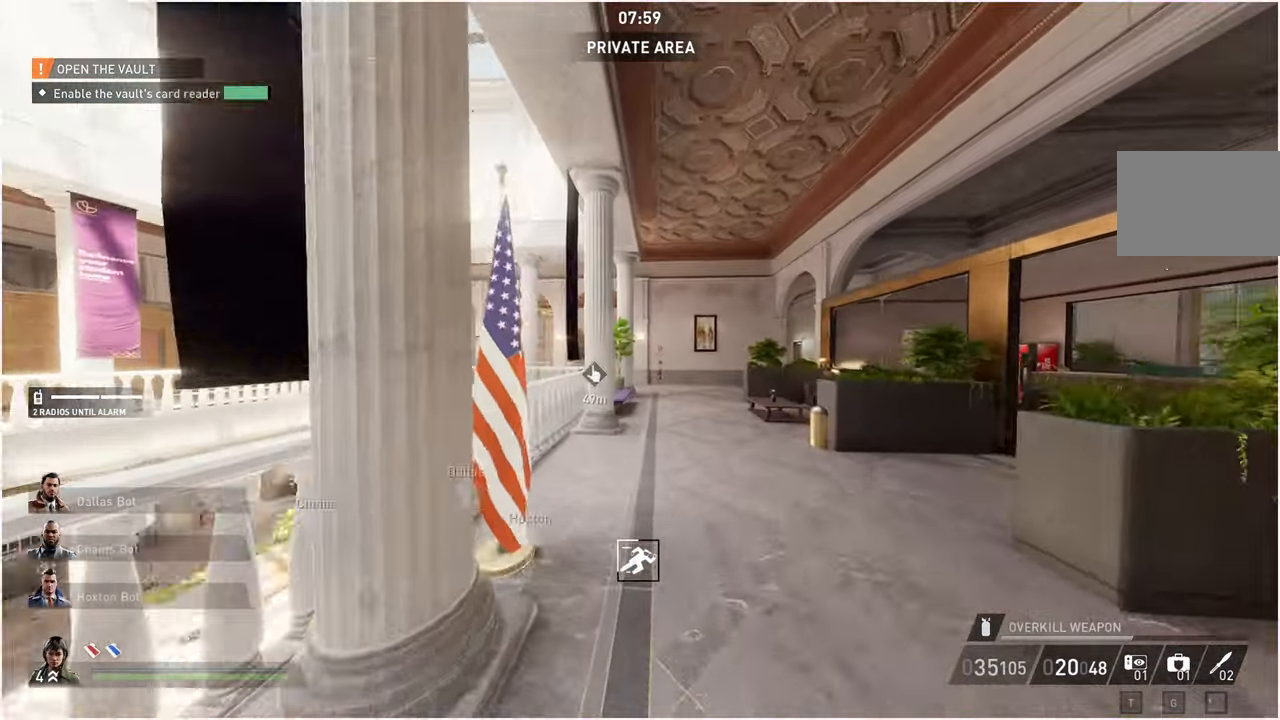
{"keys": ["shift", "w"], "mouse": [], "events": []}
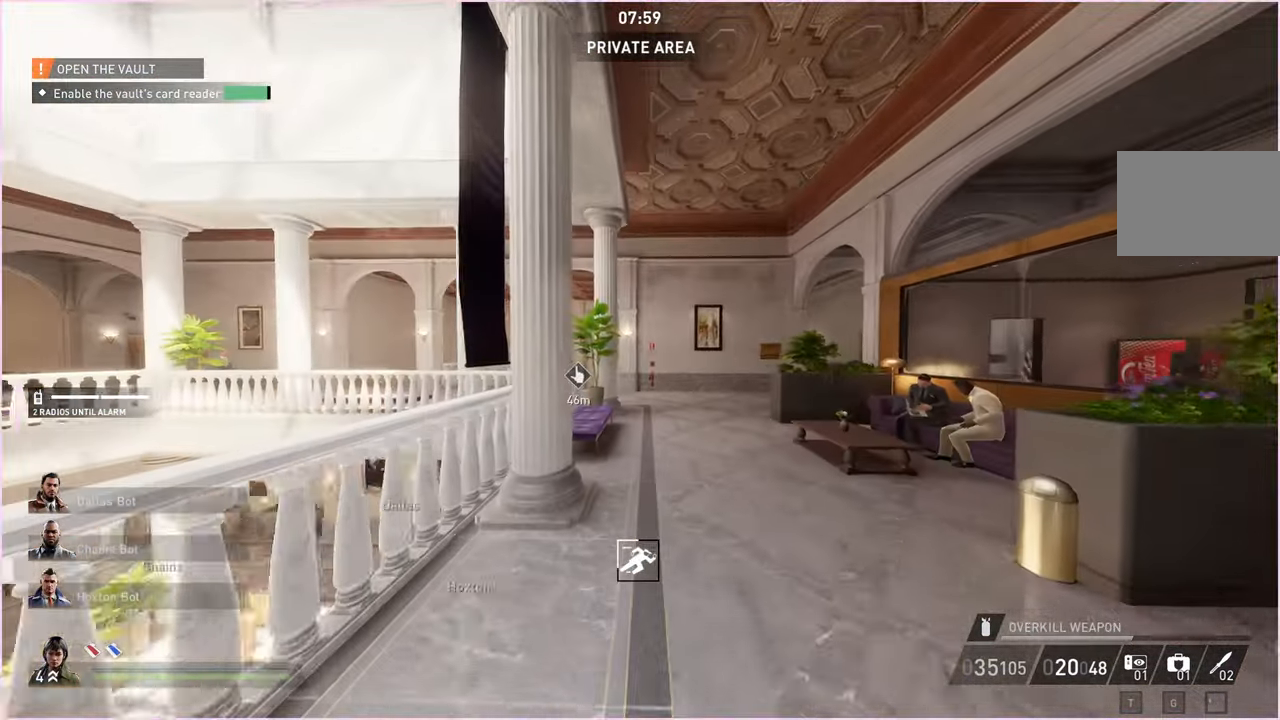
{"keys": ["shift", "w"], "mouse": [], "events": []}
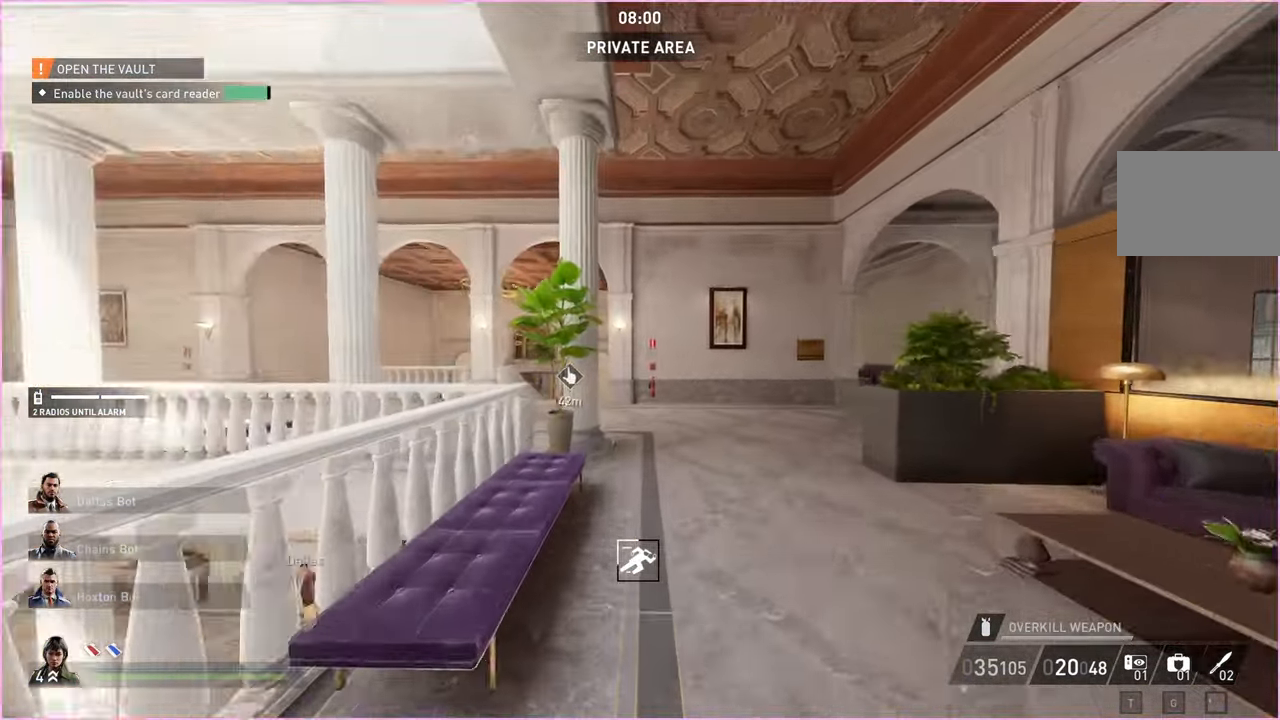
{"keys": ["shift", "w"], "mouse": [], "events": []}
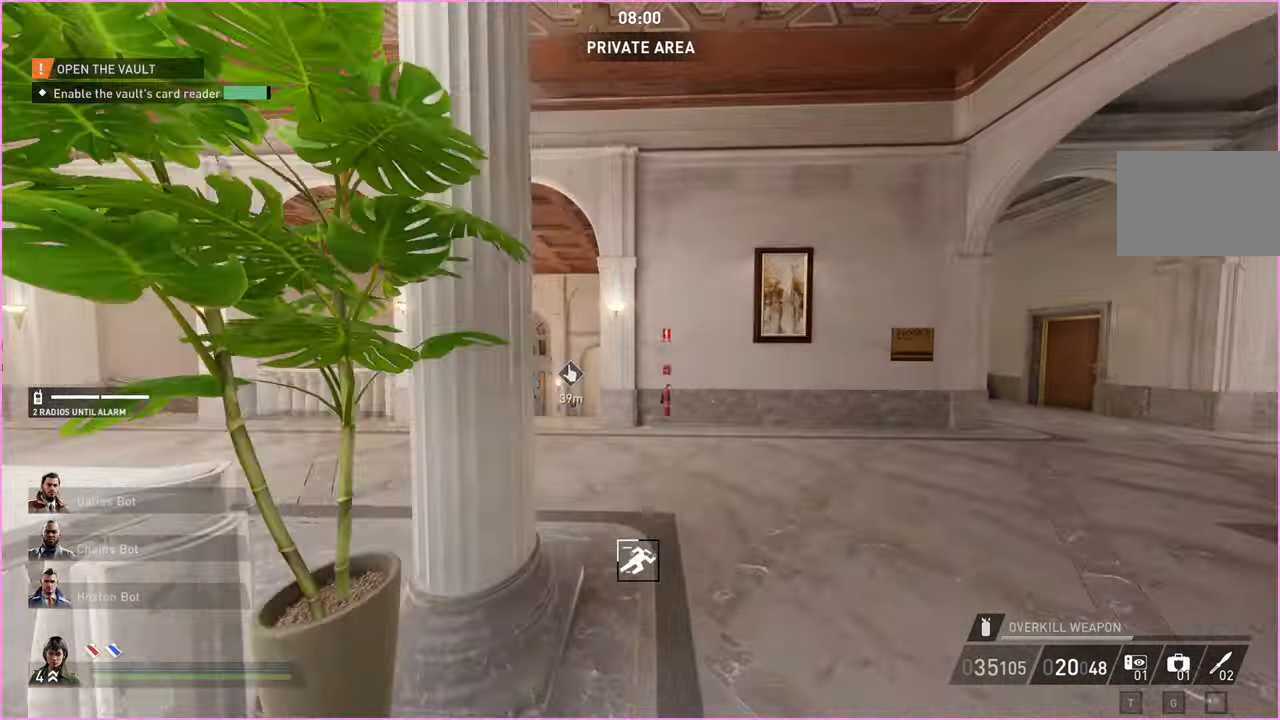
{"keys": ["a", "shift", "w"], "mouse": [], "events": [[420, "a", "down"]]}
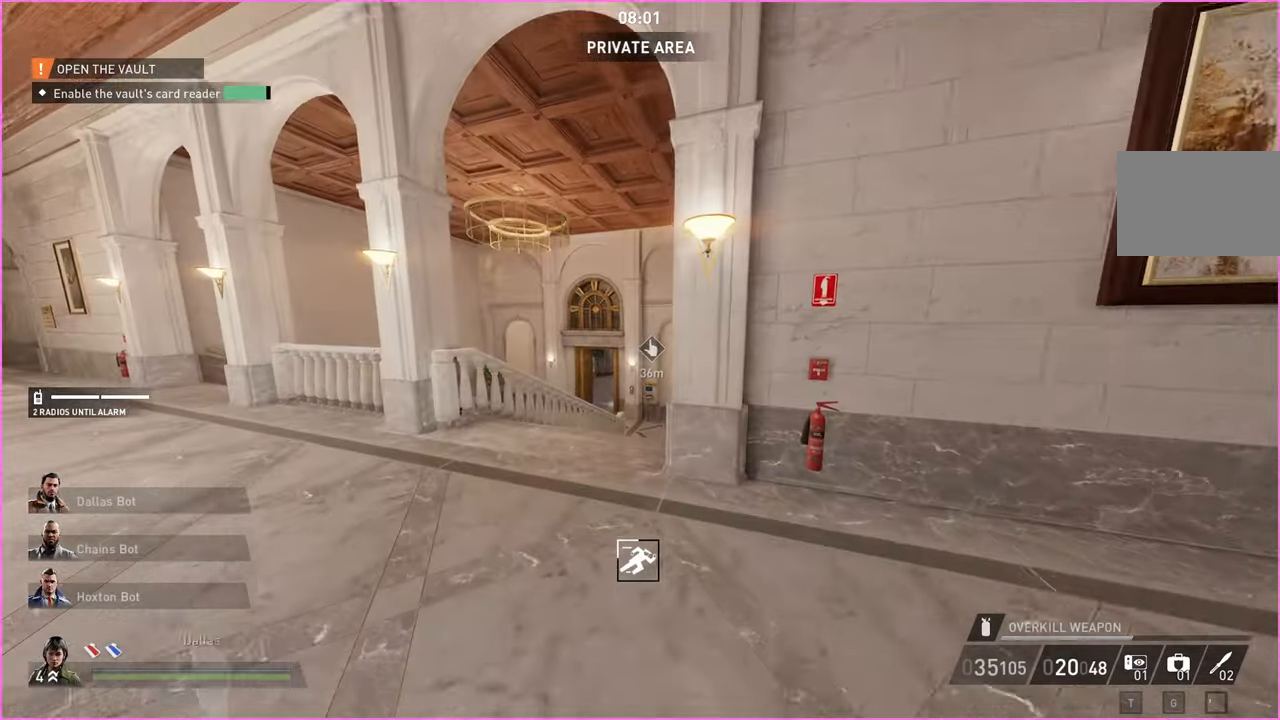
{"keys": ["shift", "w"], "mouse": [], "events": [[40, "a", "up"]]}
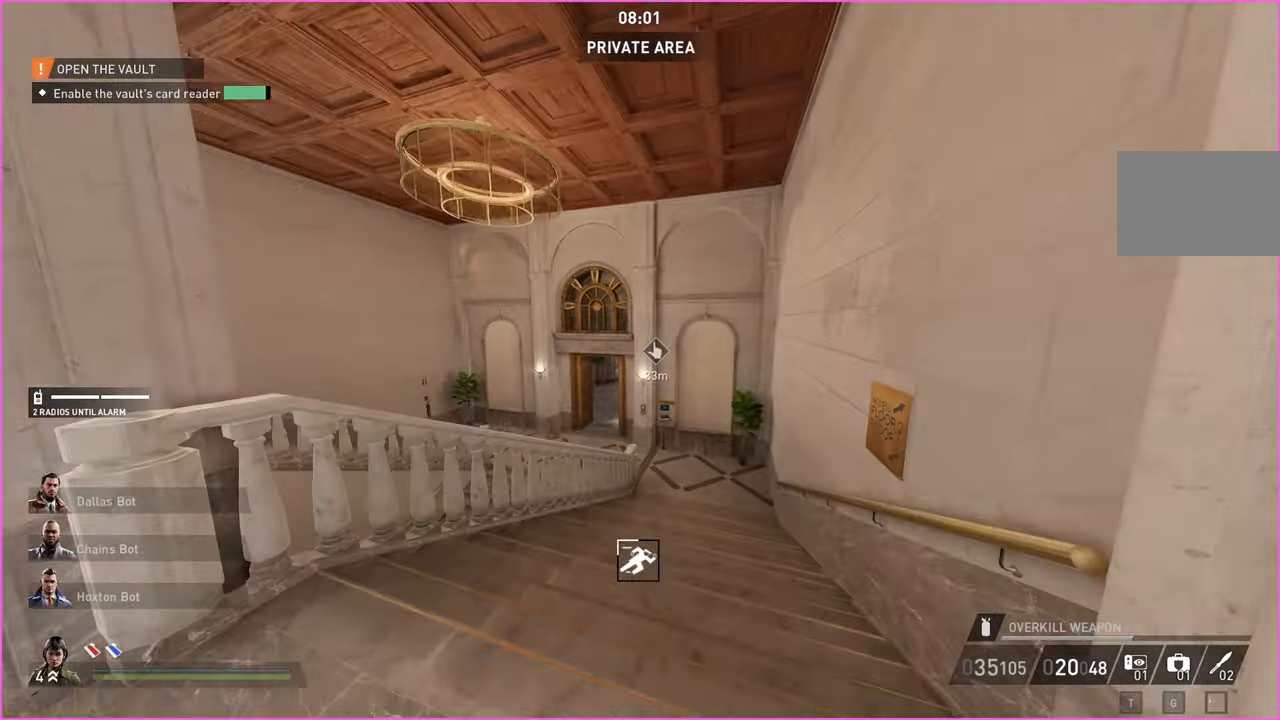
{"keys": ["shift", "w"], "mouse": [], "events": [[60, "d", "down"], [180, "d", "up"]]}